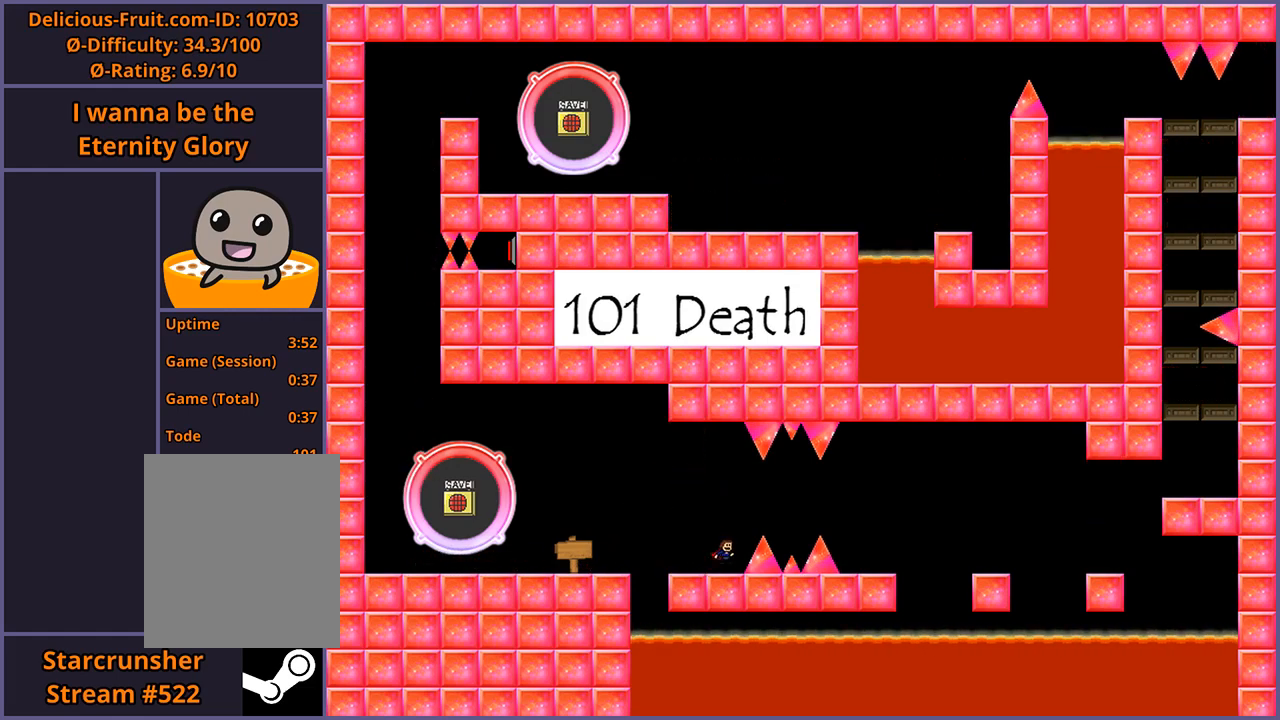
Gameplay with keyboard; each line is a JSON object with the keys held at the frame after it. "events" lists presses ("down") and releases ("up") of "down", "left", "r", "right", "s", "shift_l", "shift_r", "up" and "z" between this image and that frame as [ms after this image, input, new state], when the widget could be followed in between. No other keys are recorded. Mouse input is not recorded.
{"keys": ["right"], "events": [[80, "shift_l", "up"], [340, "shift_l", "down"], [380, "shift_l", "up"]]}
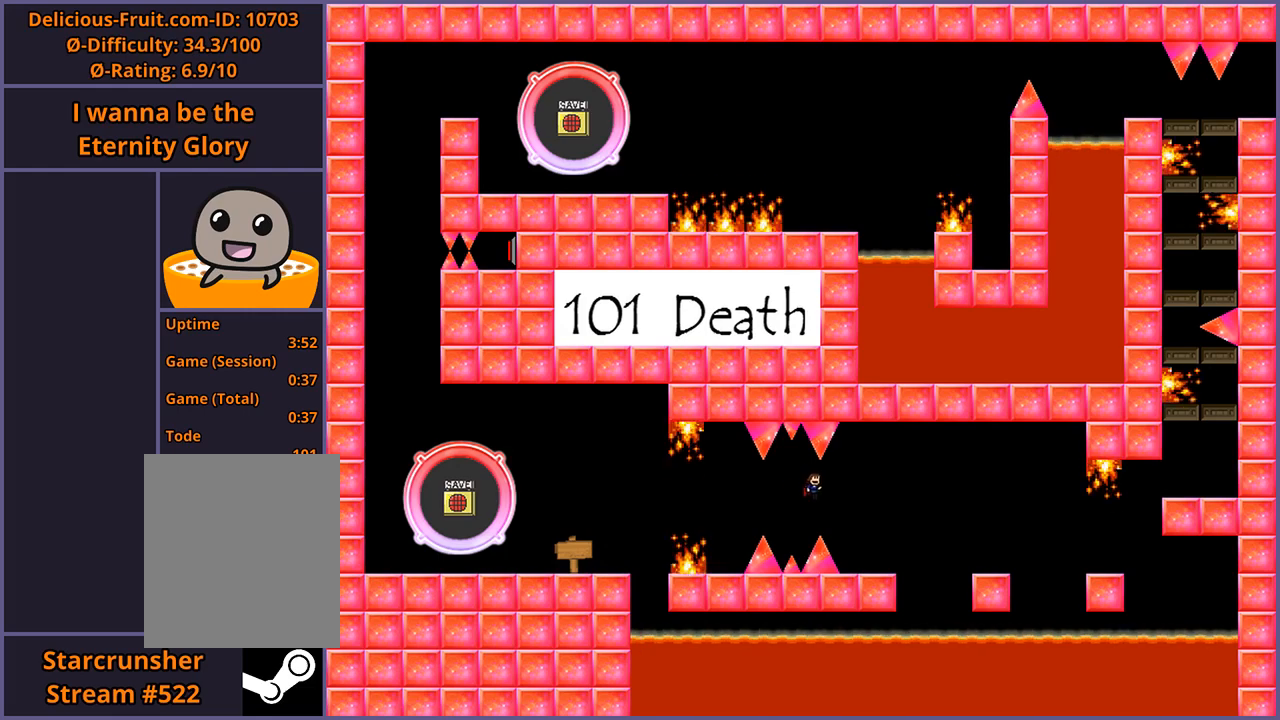
{"keys": [], "events": [[380, "right", "up"]]}
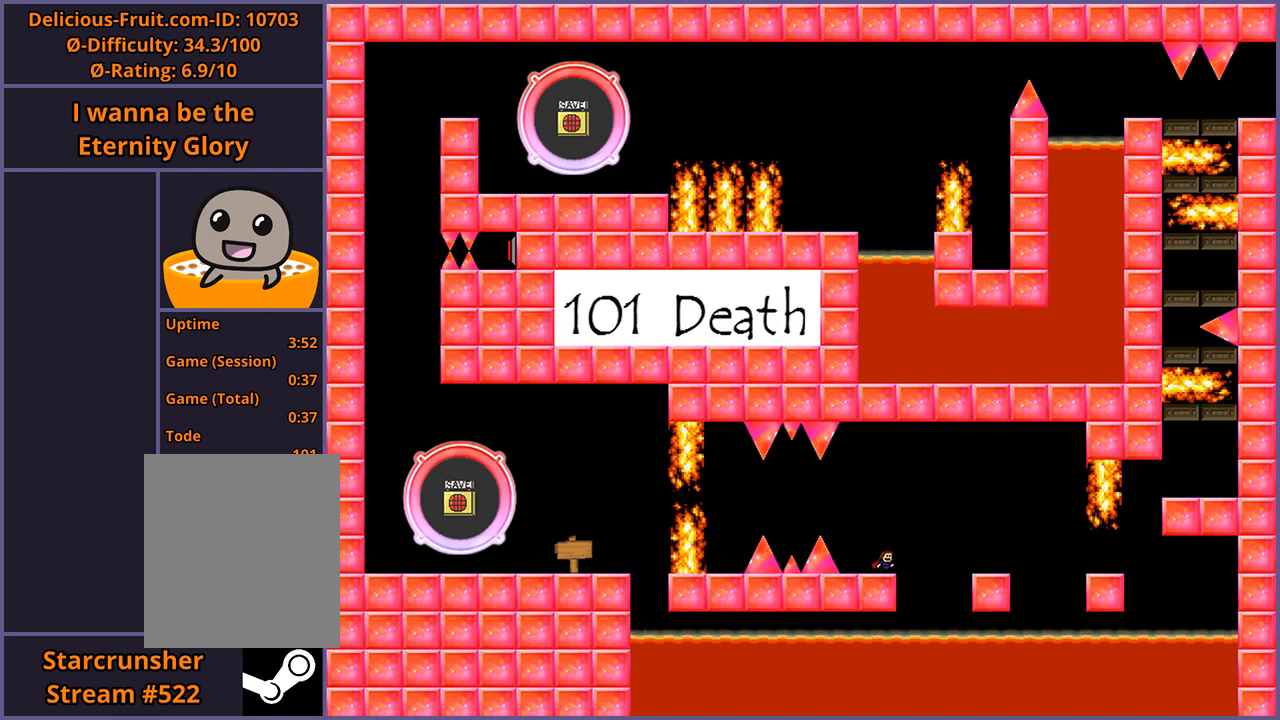
{"keys": [], "events": []}
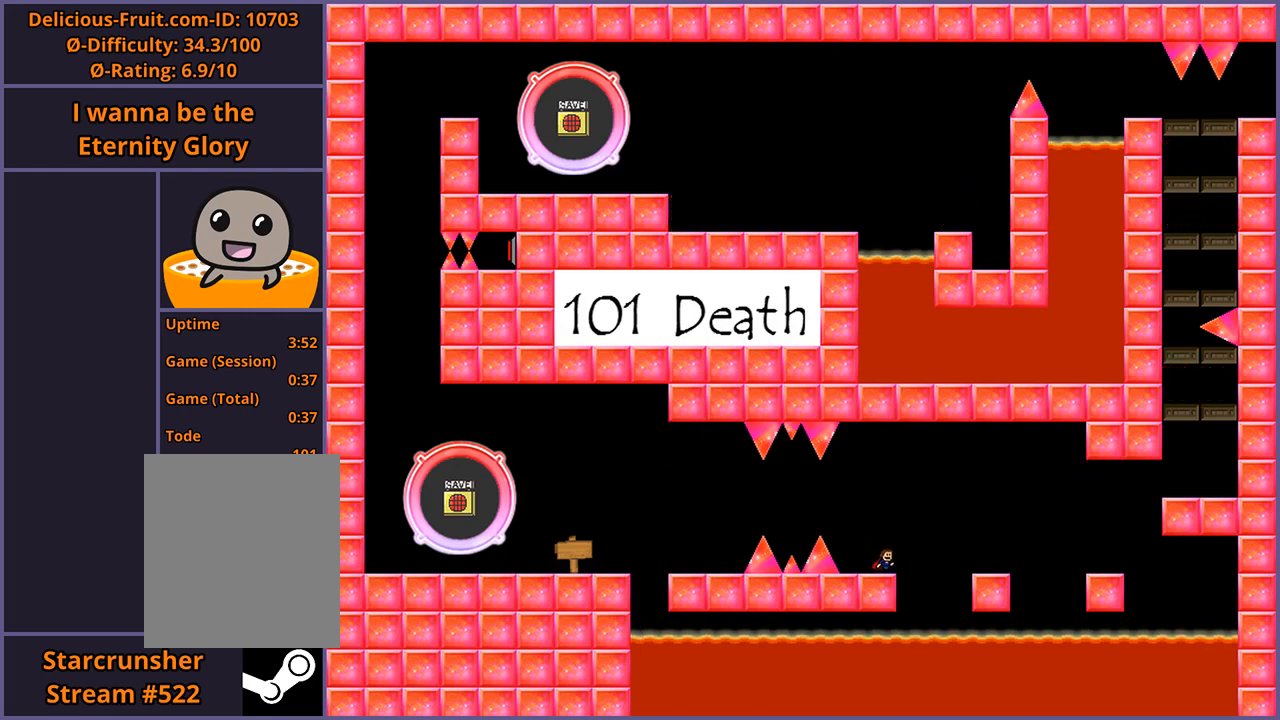
{"keys": [], "events": []}
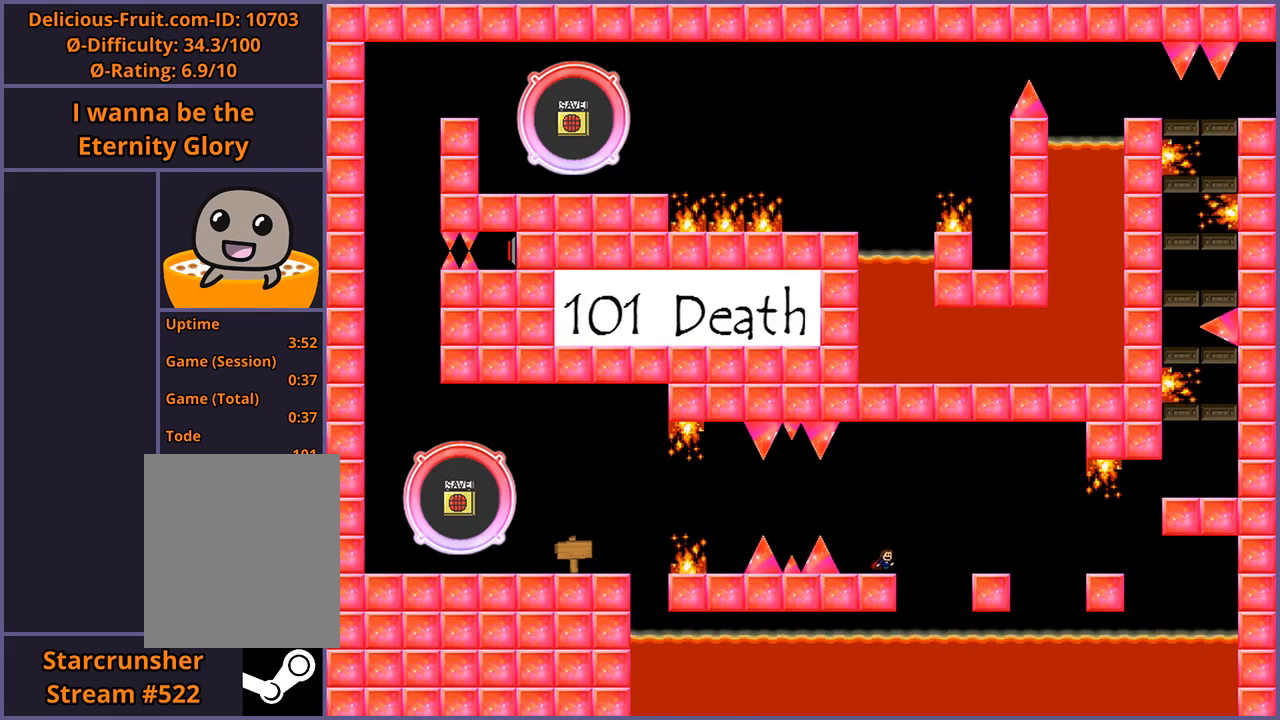
{"keys": ["right", "shift_l"], "events": [[40, "right", "down"], [40, "shift_l", "down"]]}
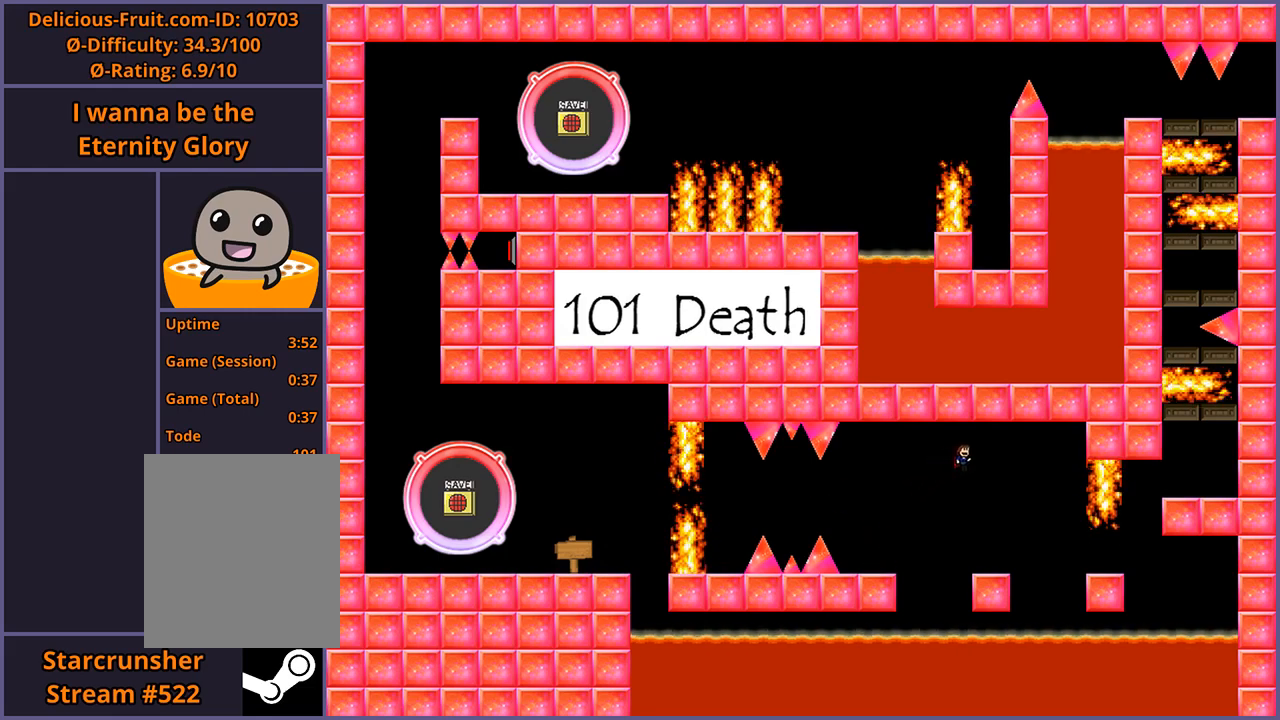
{"keys": ["right"], "events": [[180, "shift_l", "up"], [340, "shift_l", "down"], [360, "shift_l", "up"]]}
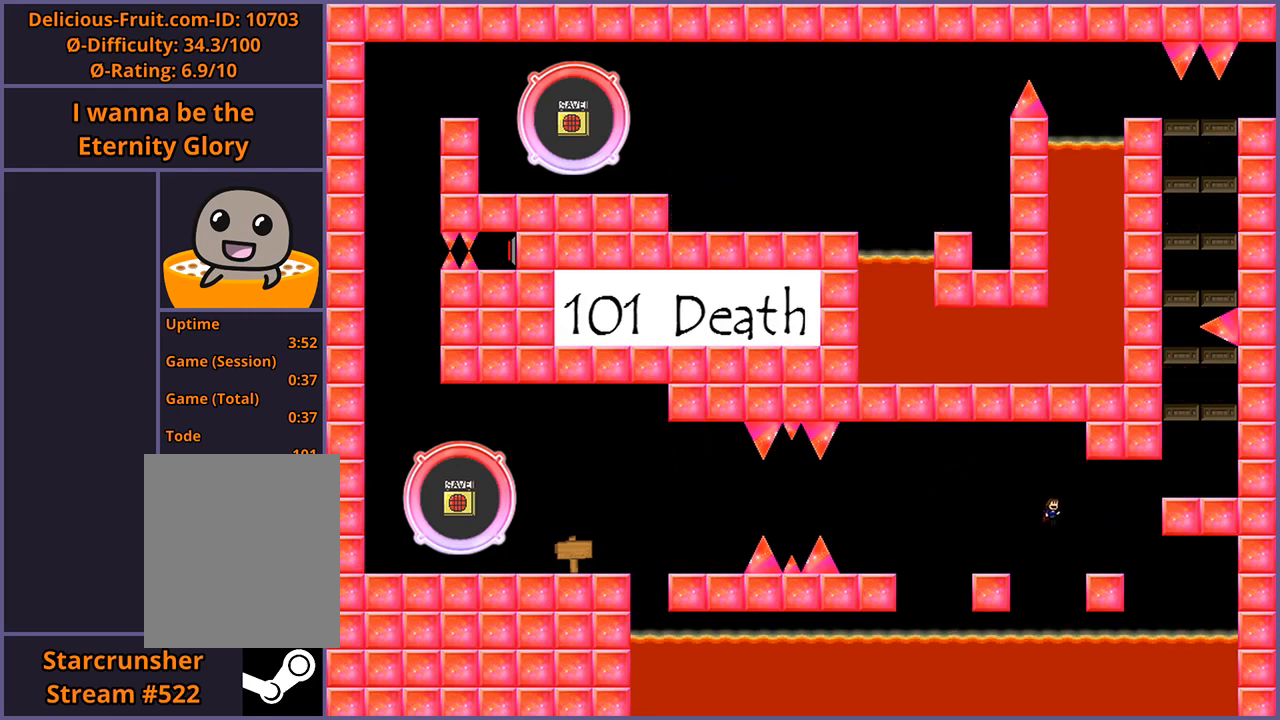
{"keys": ["right", "shift_l"], "events": [[300, "shift_l", "down"]]}
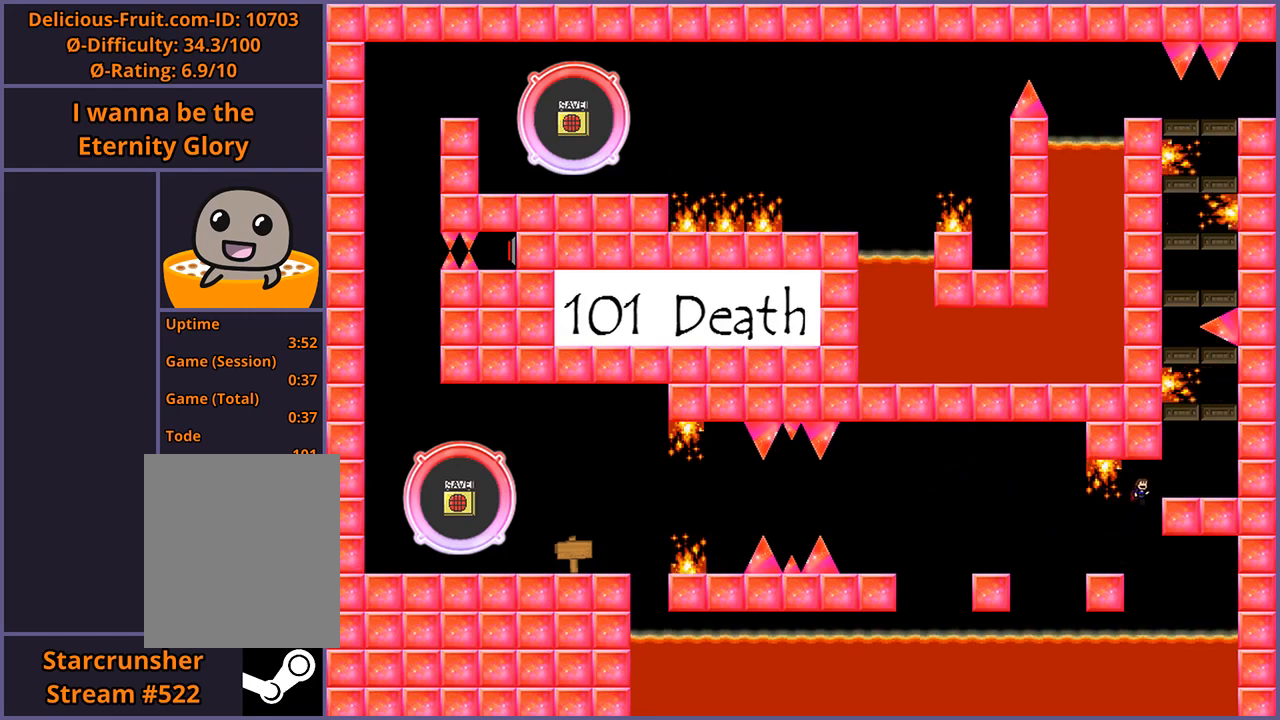
{"keys": [], "events": [[180, "shift_l", "up"], [460, "right", "up"]]}
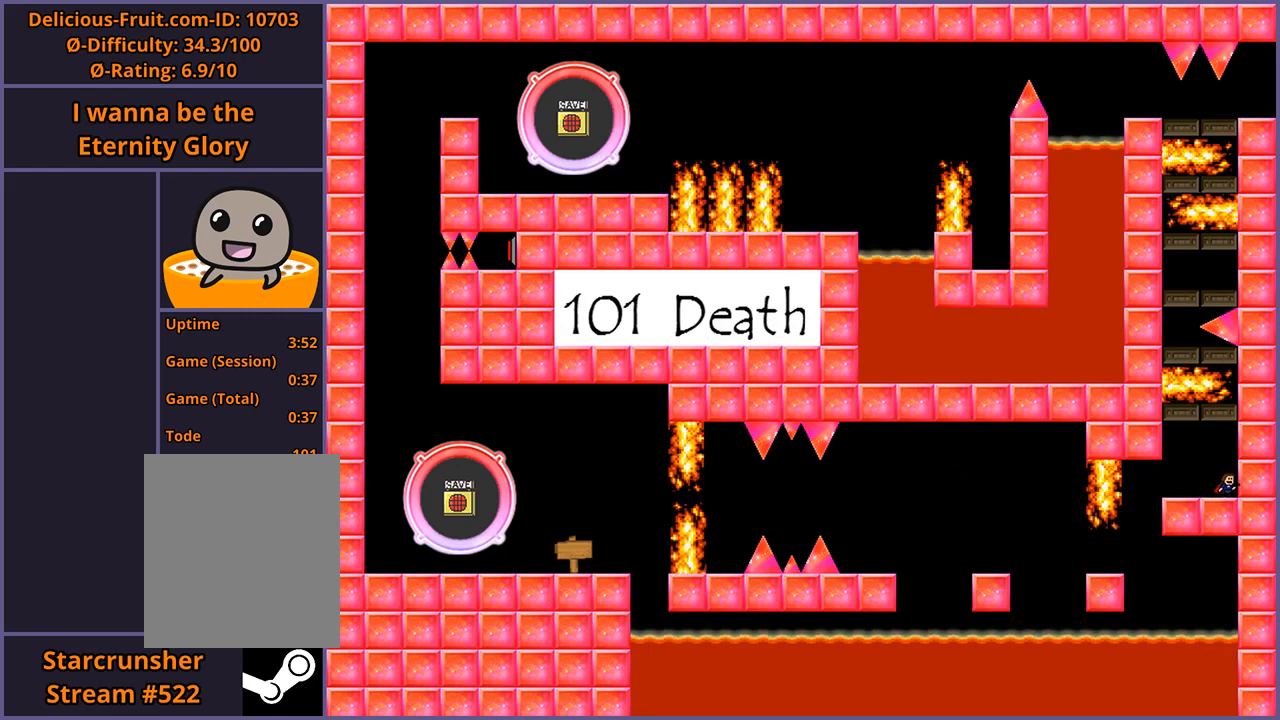
{"keys": ["left", "shift_l"], "events": [[320, "shift_l", "down"], [420, "left", "down"]]}
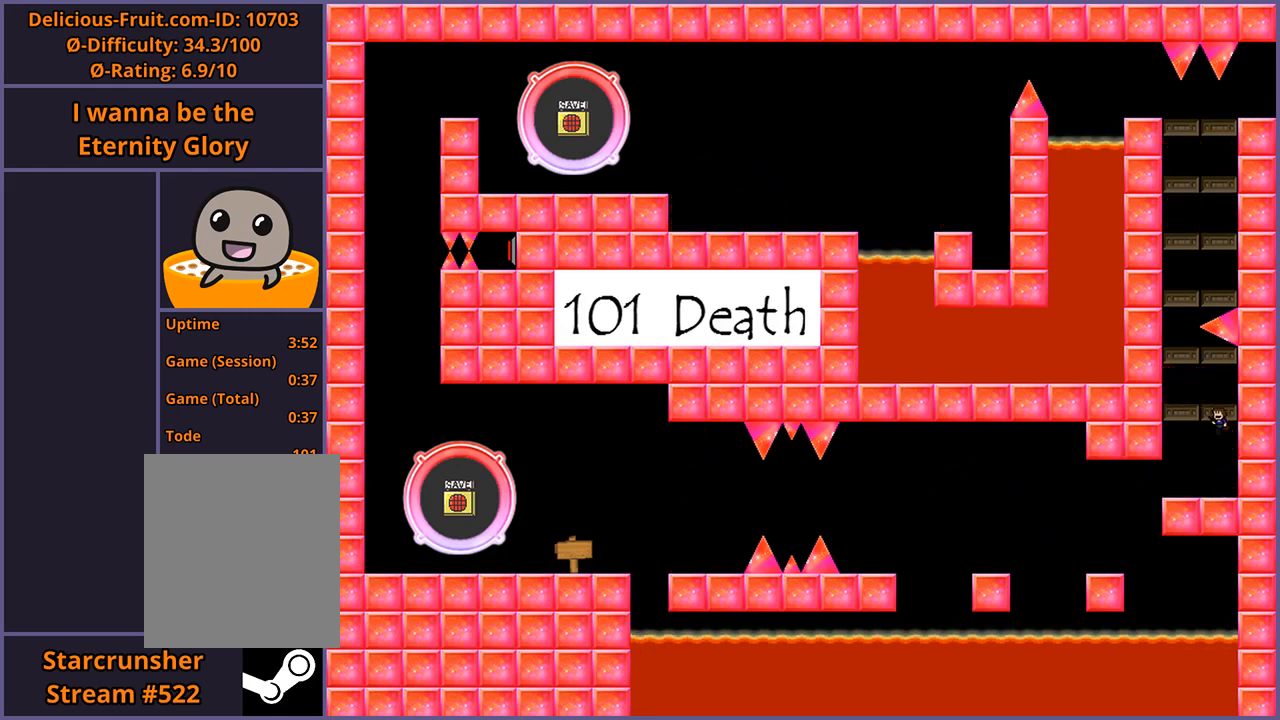
{"keys": [], "events": [[60, "shift_l", "up"], [120, "shift_l", "down"], [220, "shift_l", "up"], [280, "shift_l", "down"], [380, "shift_l", "up"], [420, "left", "up"]]}
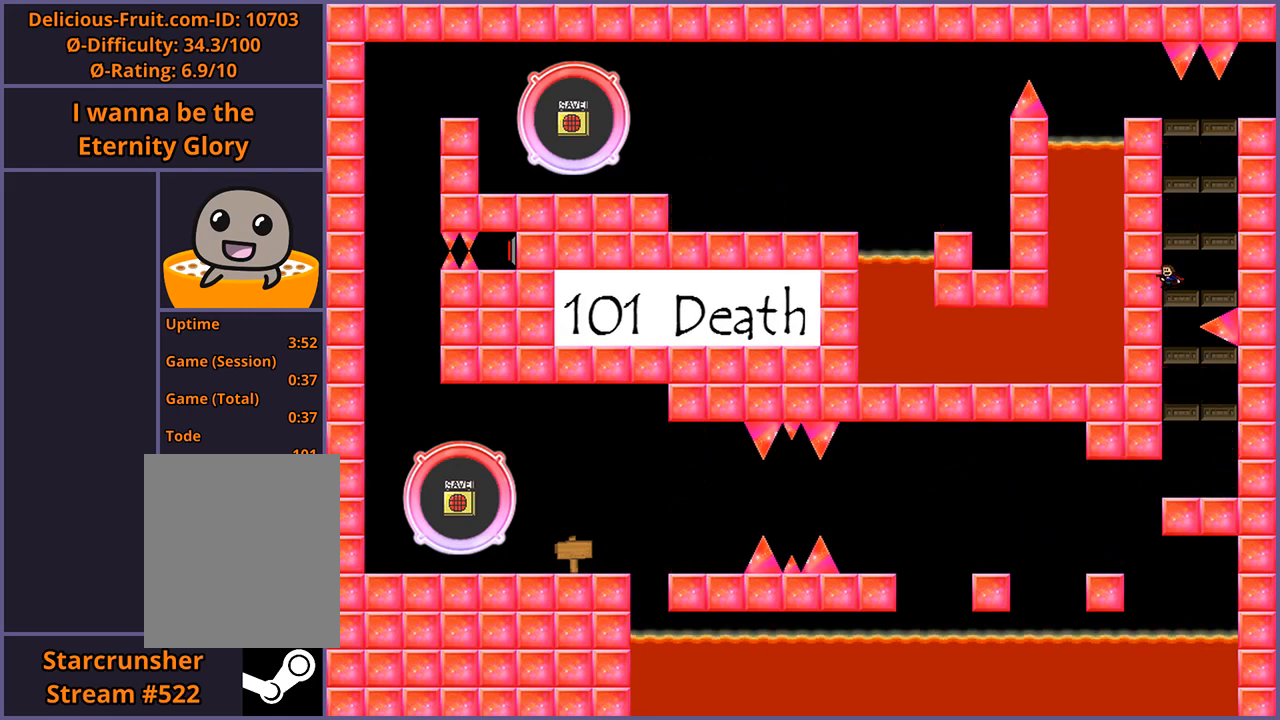
{"keys": [], "events": [[340, "right", "down"], [460, "right", "up"]]}
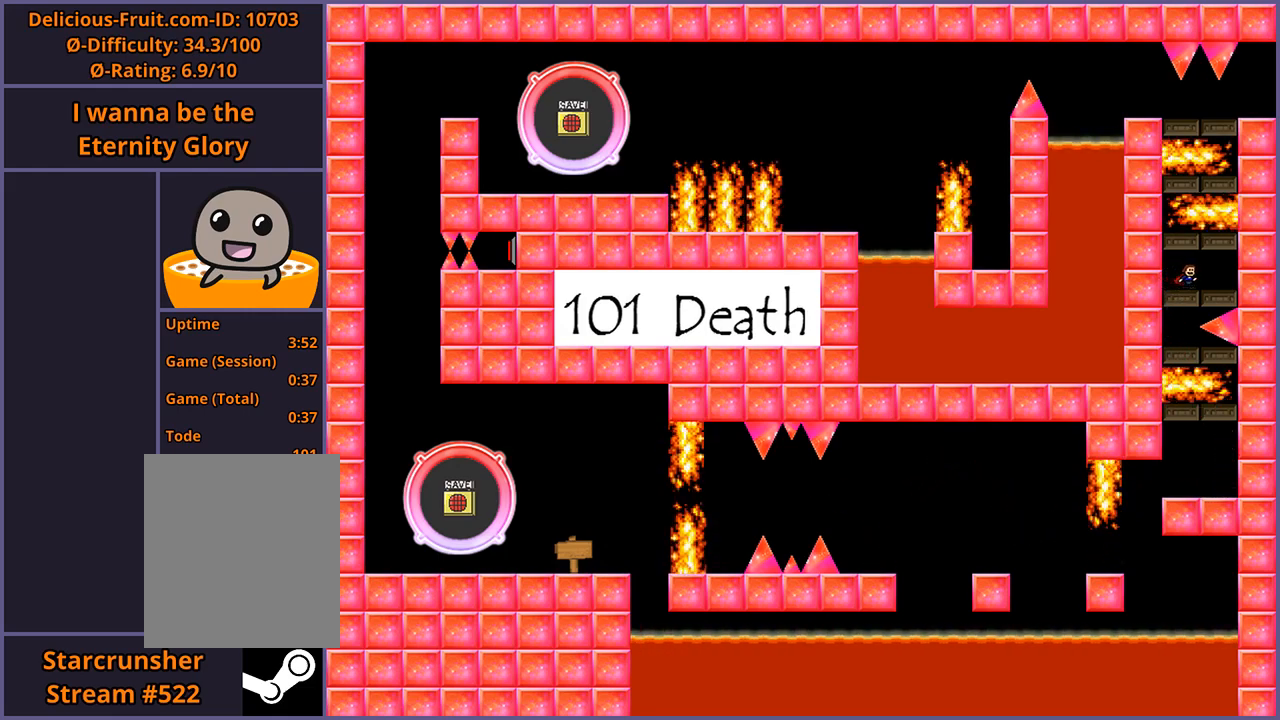
{"keys": ["shift_l"], "events": [[480, "shift_l", "down"]]}
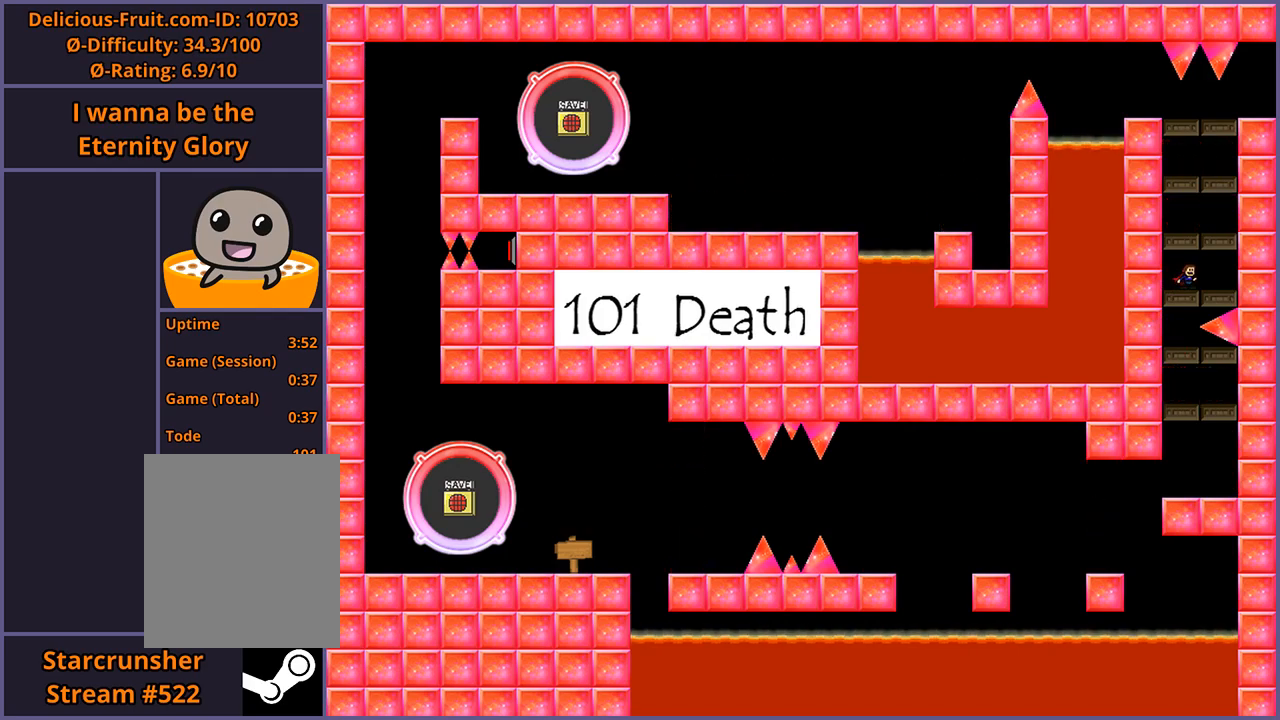
{"keys": ["right"], "events": [[140, "shift_l", "up"], [200, "shift_l", "down"], [220, "right", "down"], [320, "shift_l", "up"], [380, "shift_l", "down"], [500, "shift_l", "up"]]}
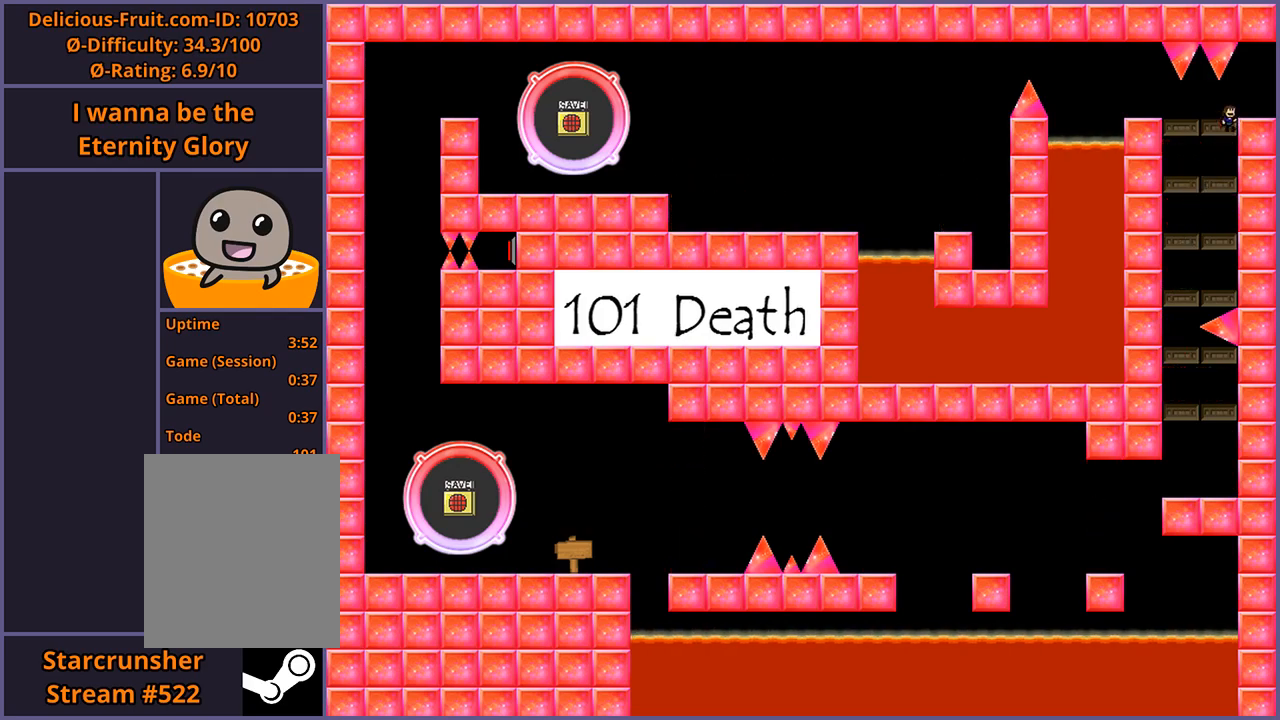
{"keys": [], "events": [[360, "right", "up"]]}
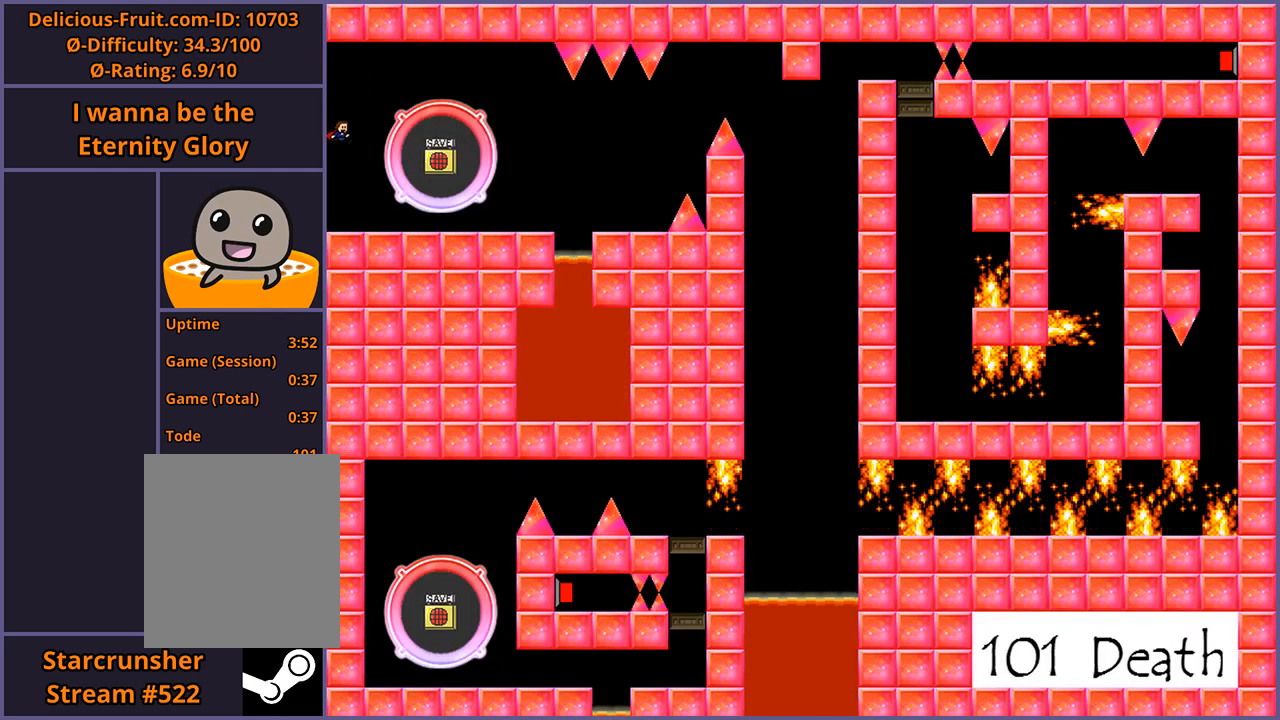
{"keys": ["right"], "events": [[320, "right", "down"]]}
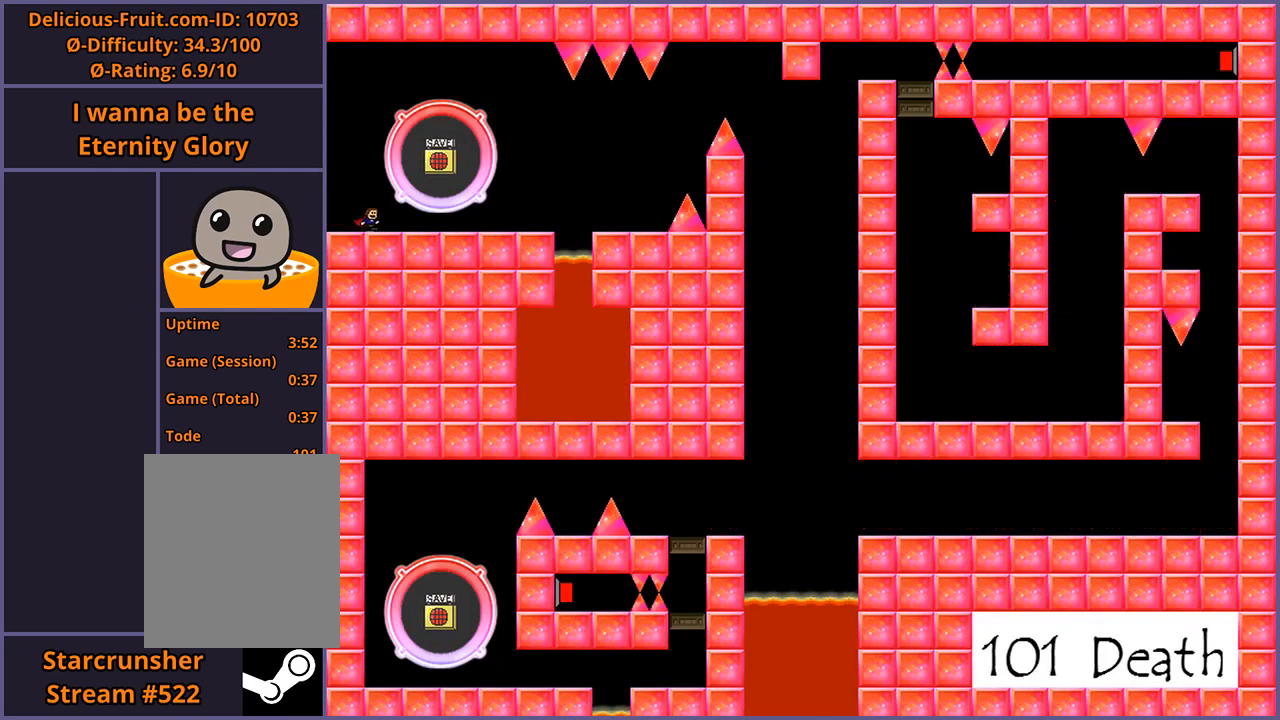
{"keys": ["right"], "events": [[60, "shift_l", "down"], [160, "shift_l", "up"], [280, "z", "down"], [340, "z", "up"]]}
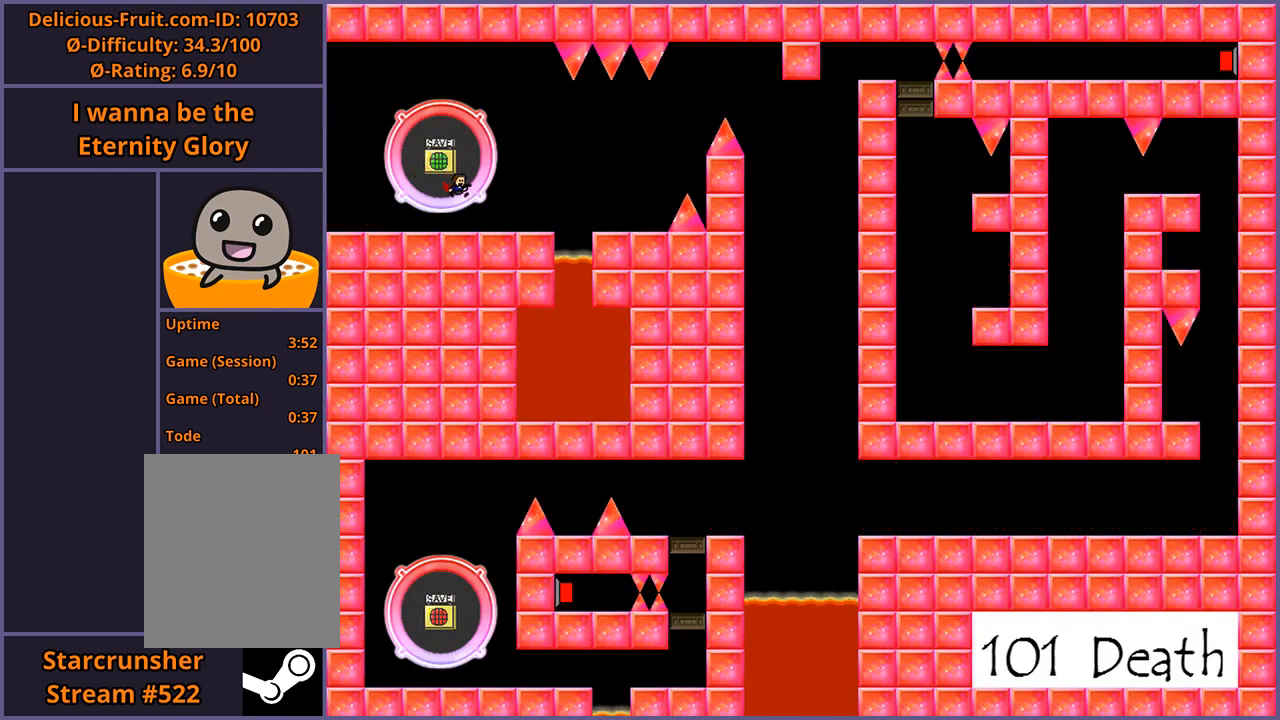
{"keys": ["right"], "events": [[180, "shift_l", "down"], [440, "shift_l", "up"]]}
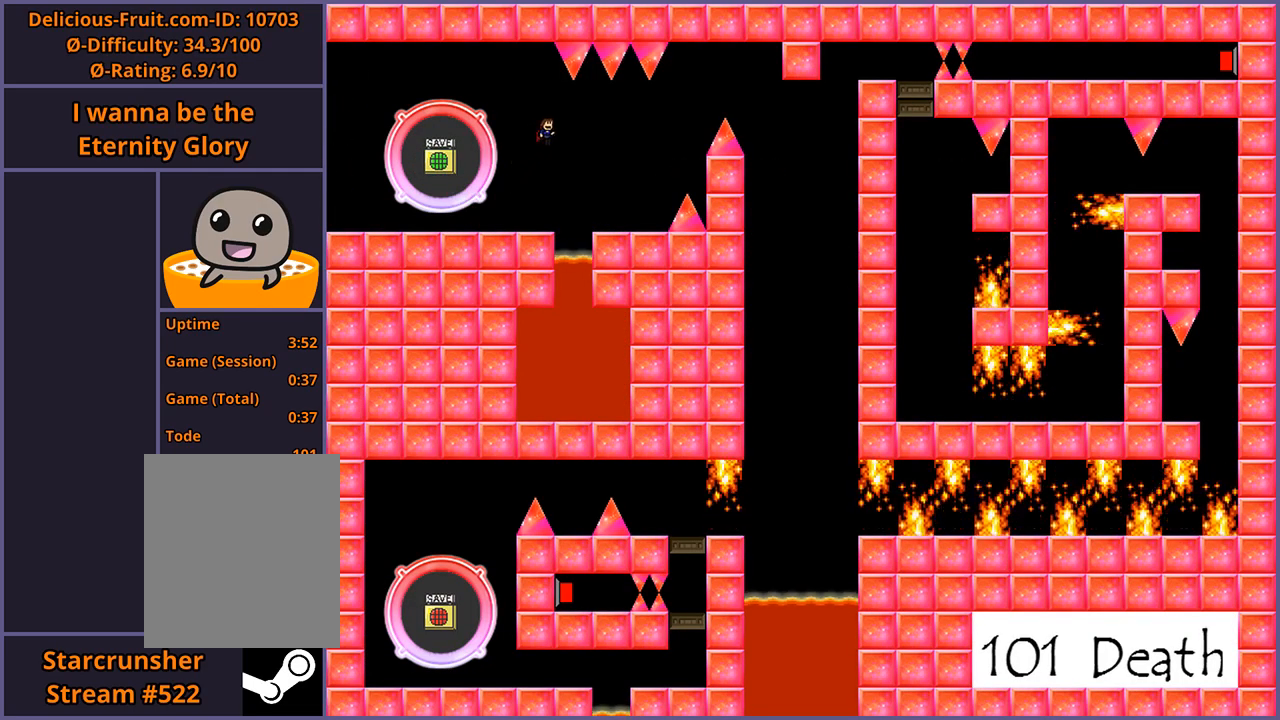
{"keys": [], "events": [[440, "right", "up"]]}
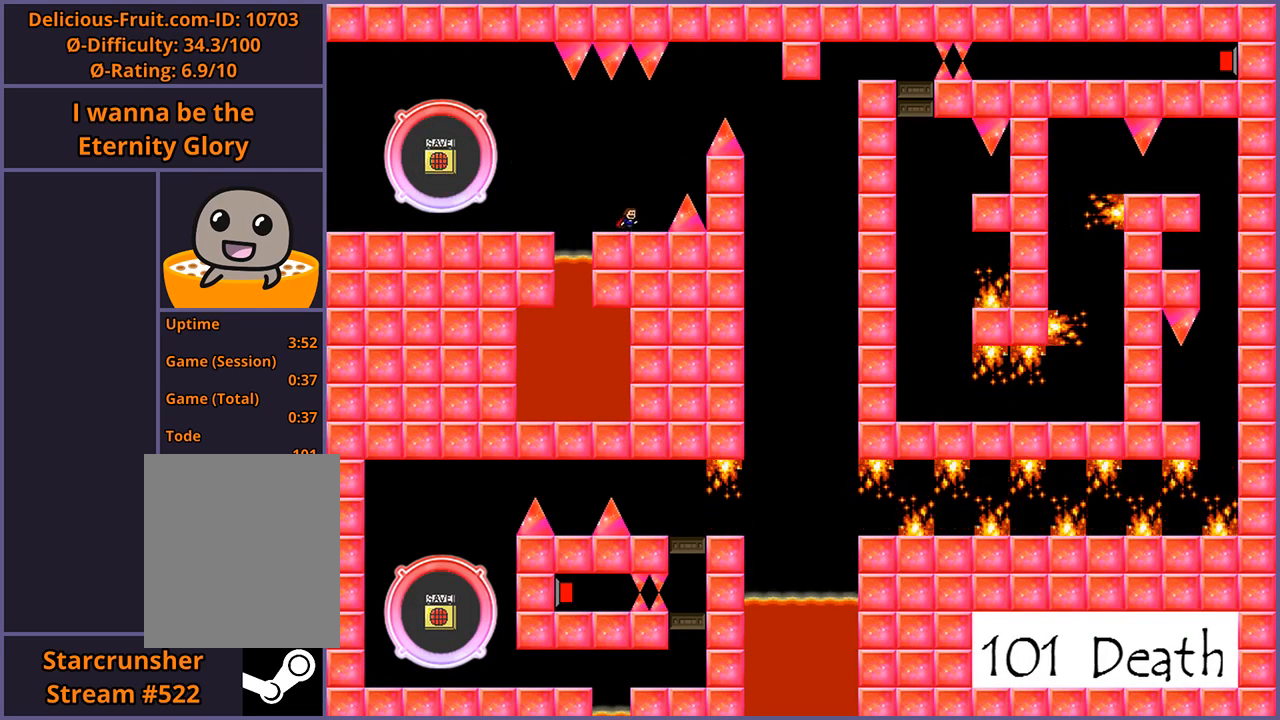
{"keys": [], "events": []}
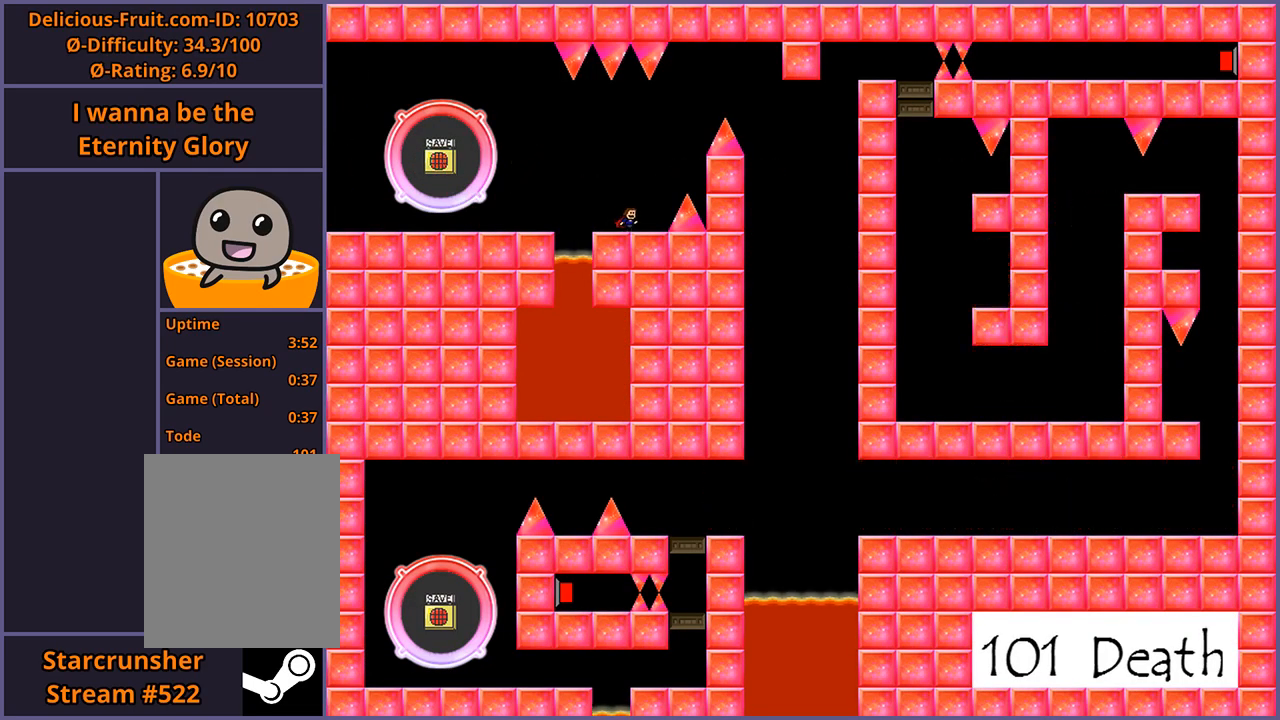
{"keys": [], "events": []}
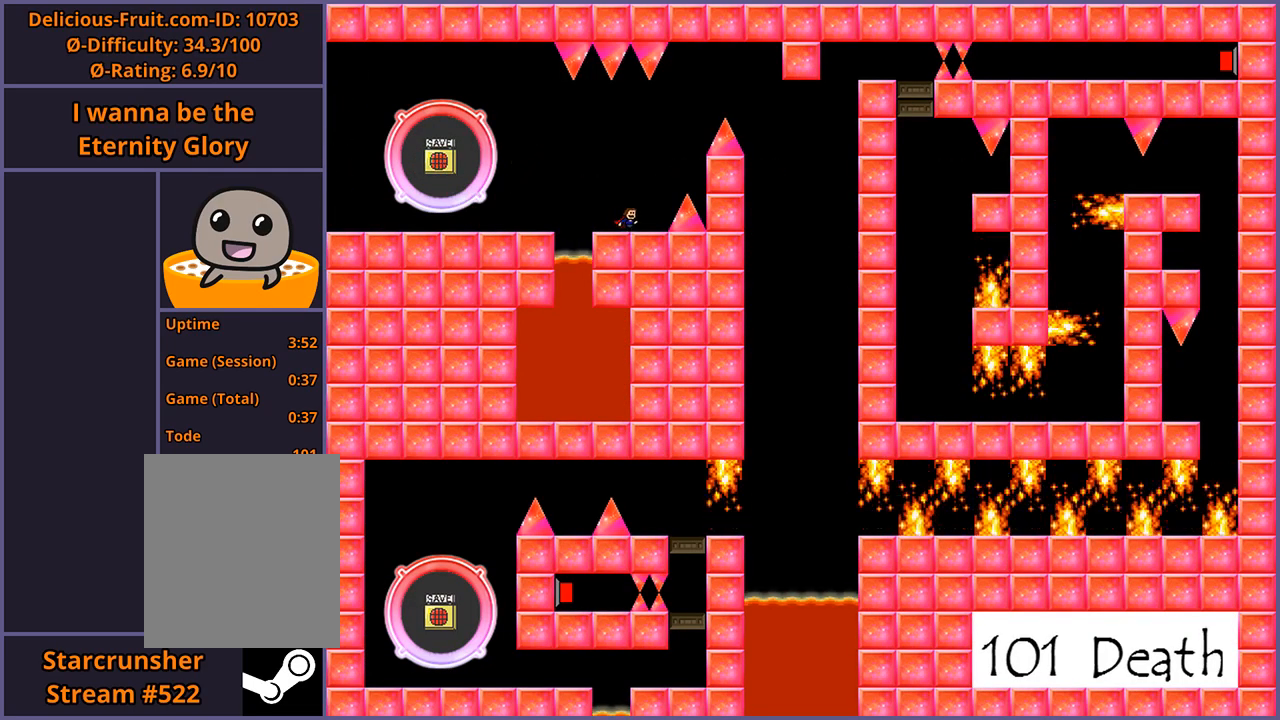
{"keys": [], "events": []}
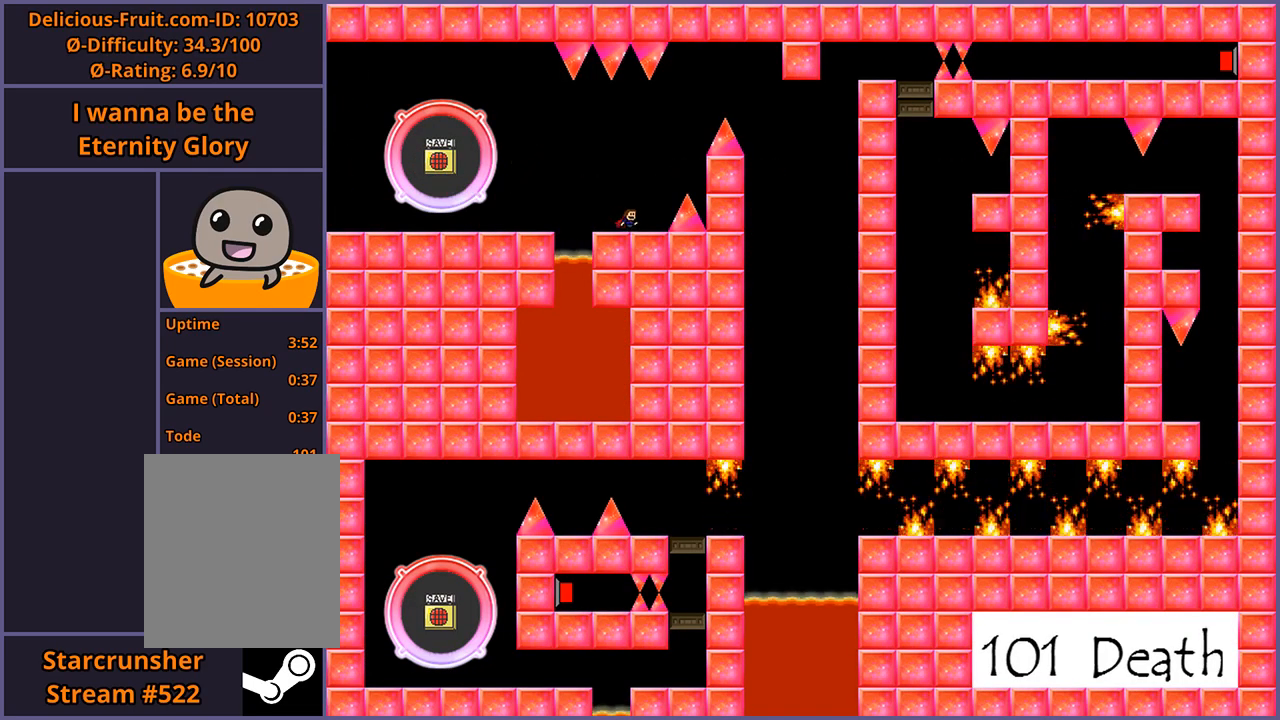
{"keys": [], "events": []}
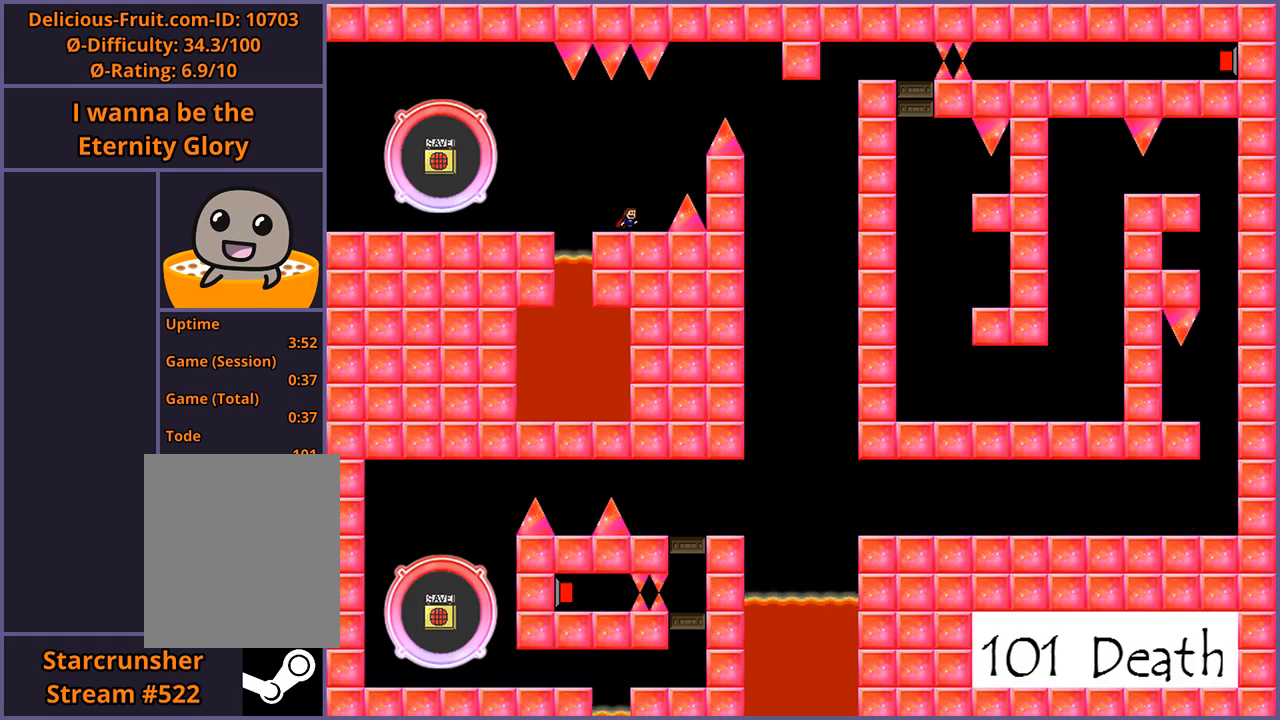
{"keys": [], "events": []}
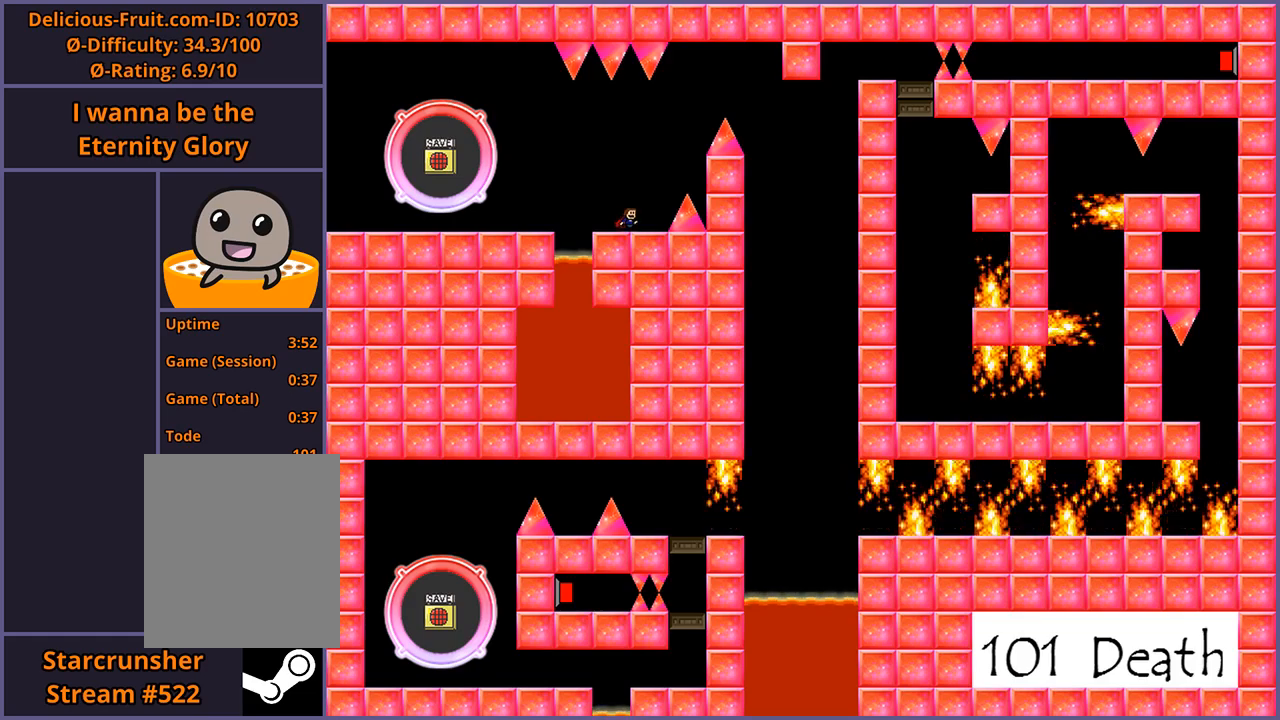
{"keys": [], "events": []}
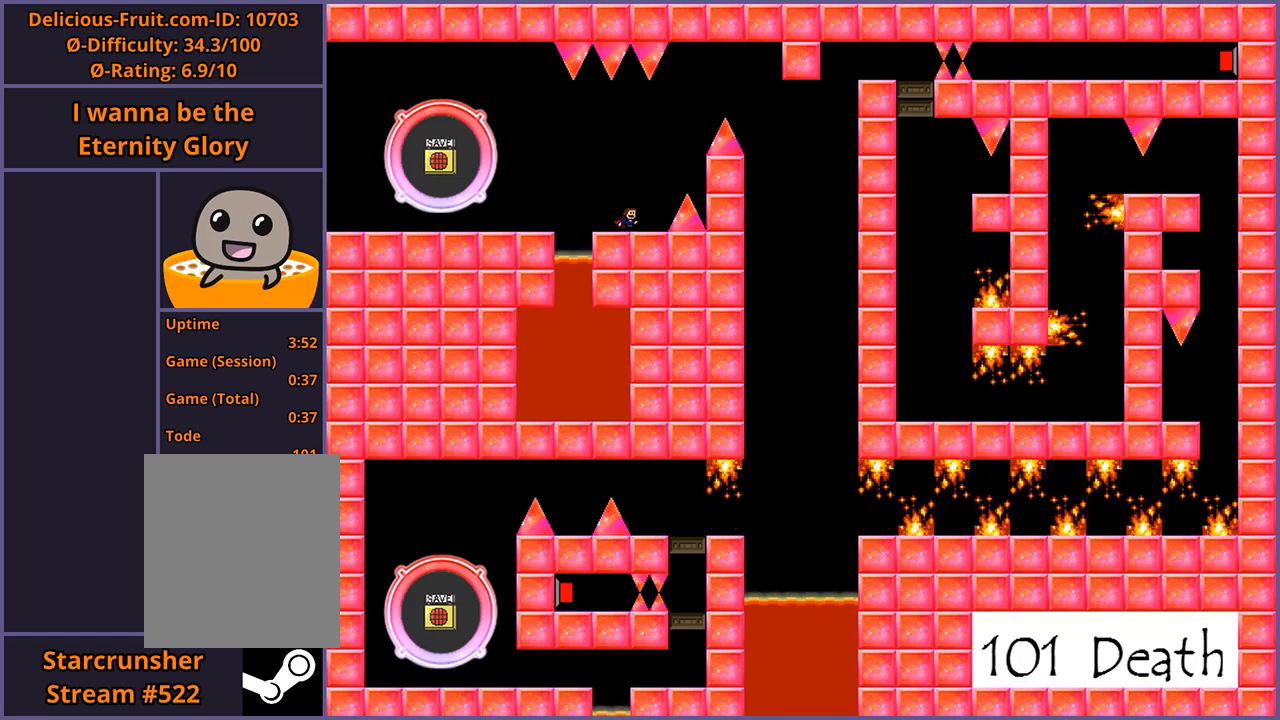
{"keys": [], "events": []}
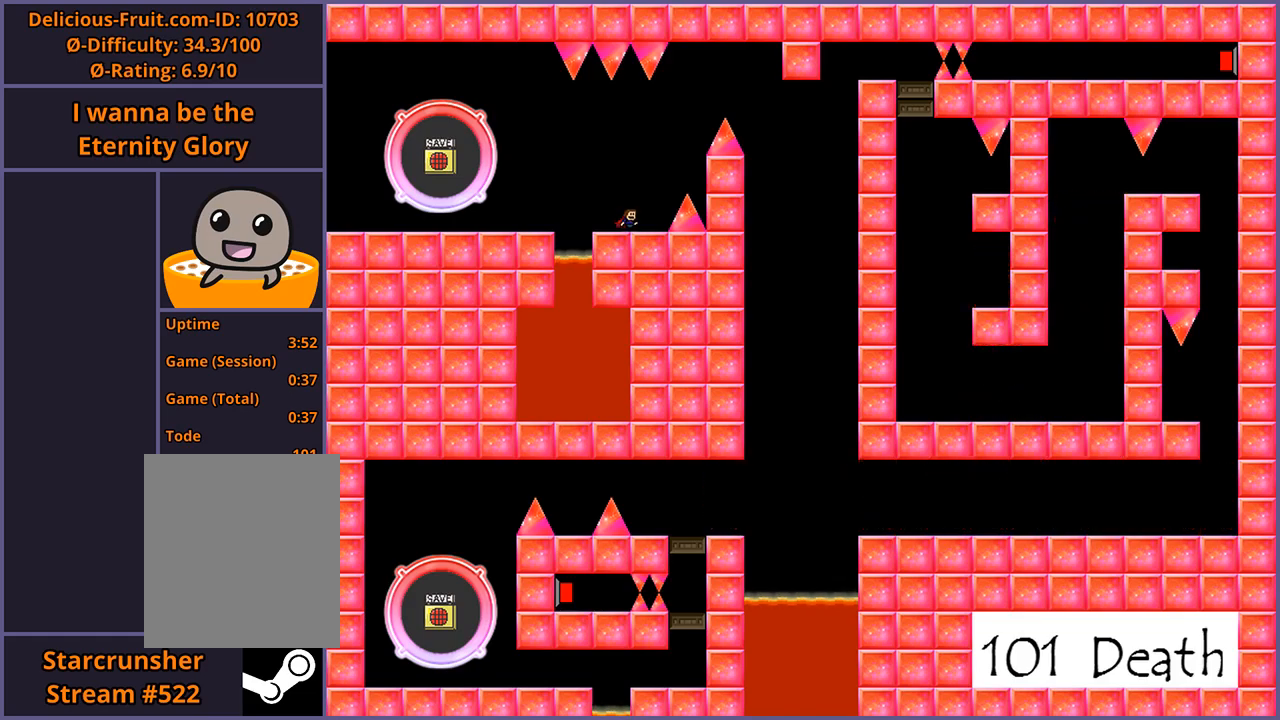
{"keys": ["right"], "events": [[80, "right", "down"], [80, "shift_l", "down"], [300, "shift_l", "up"], [340, "shift_l", "down"], [500, "shift_l", "up"]]}
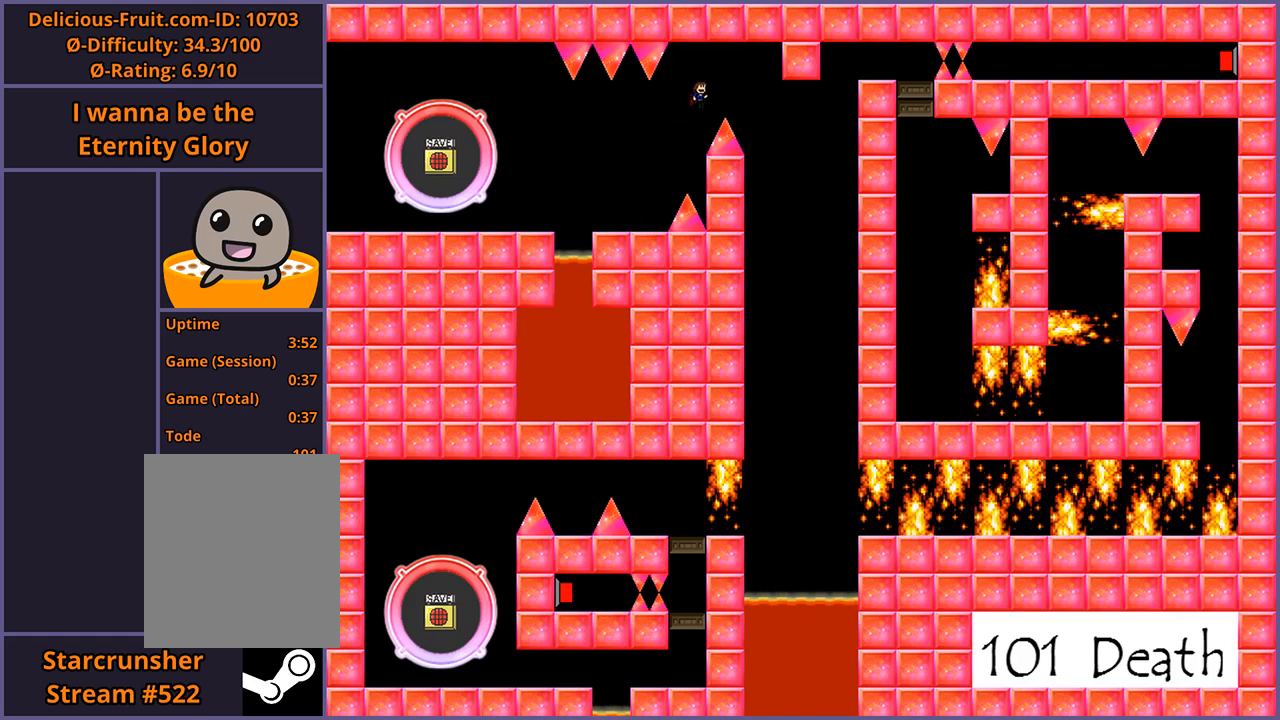
{"keys": [], "events": [[380, "right", "up"]]}
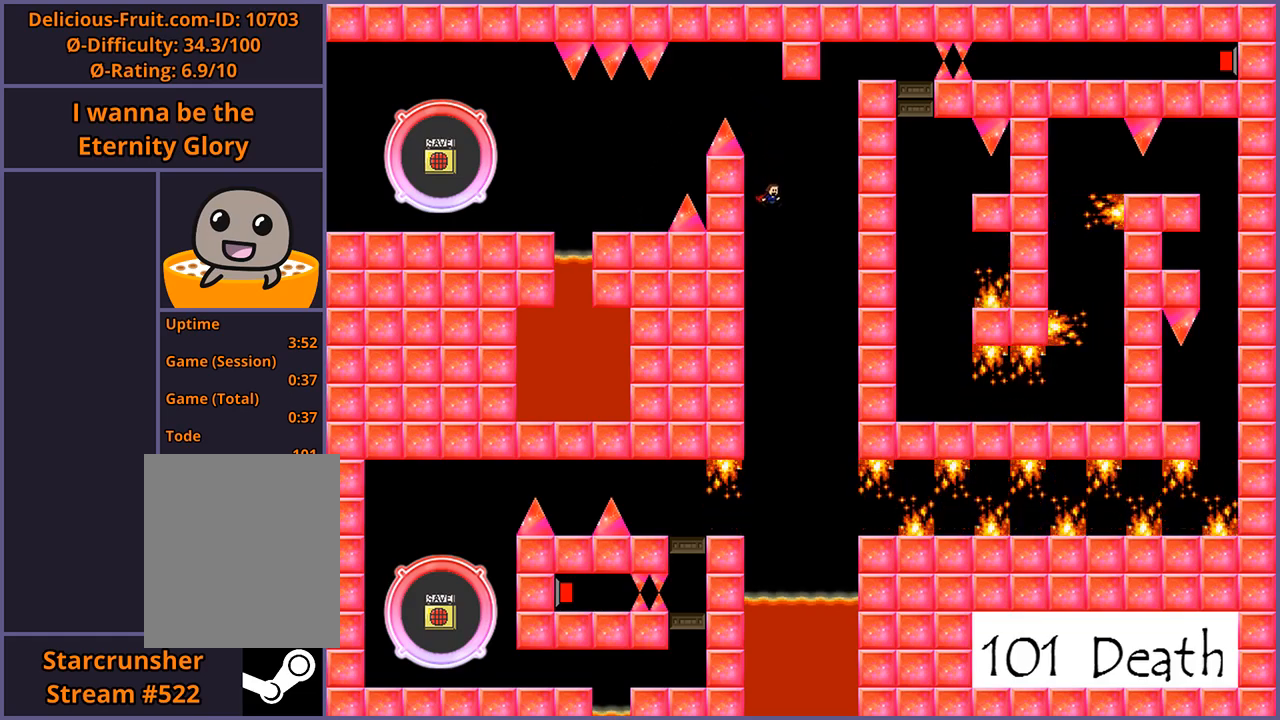
{"keys": ["left"], "events": [[80, "left", "down"]]}
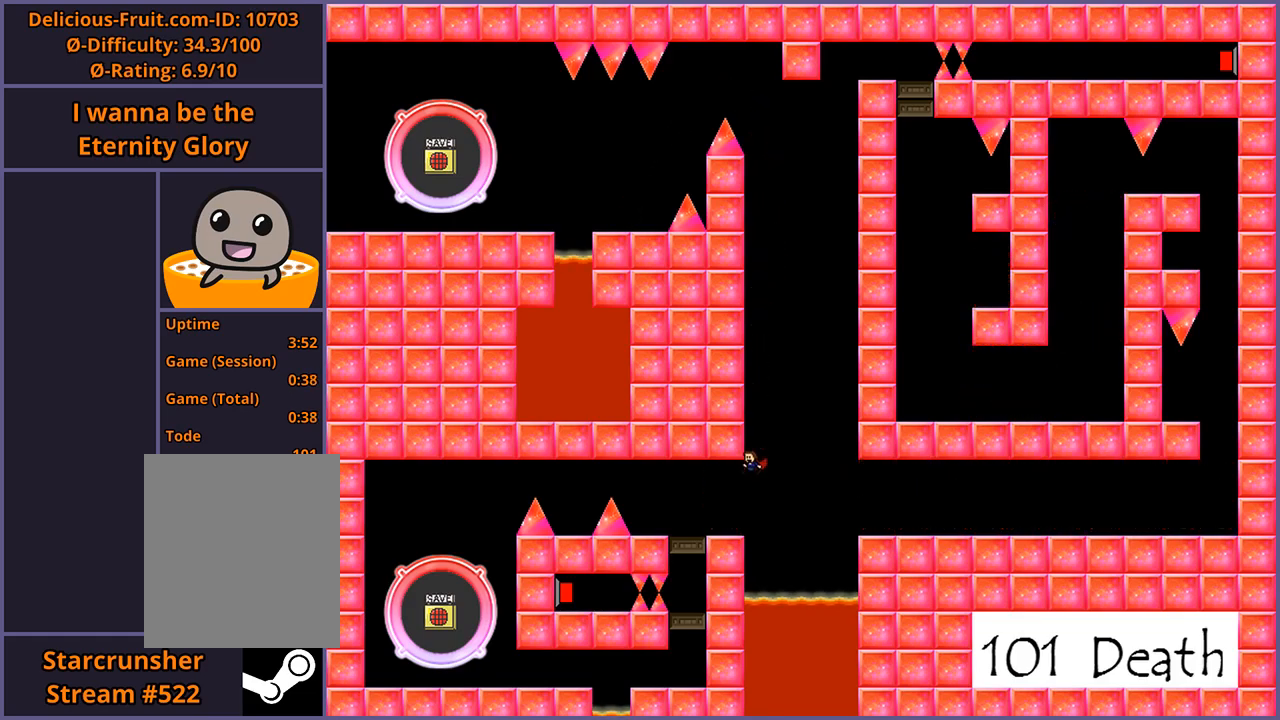
{"keys": ["left"], "events": []}
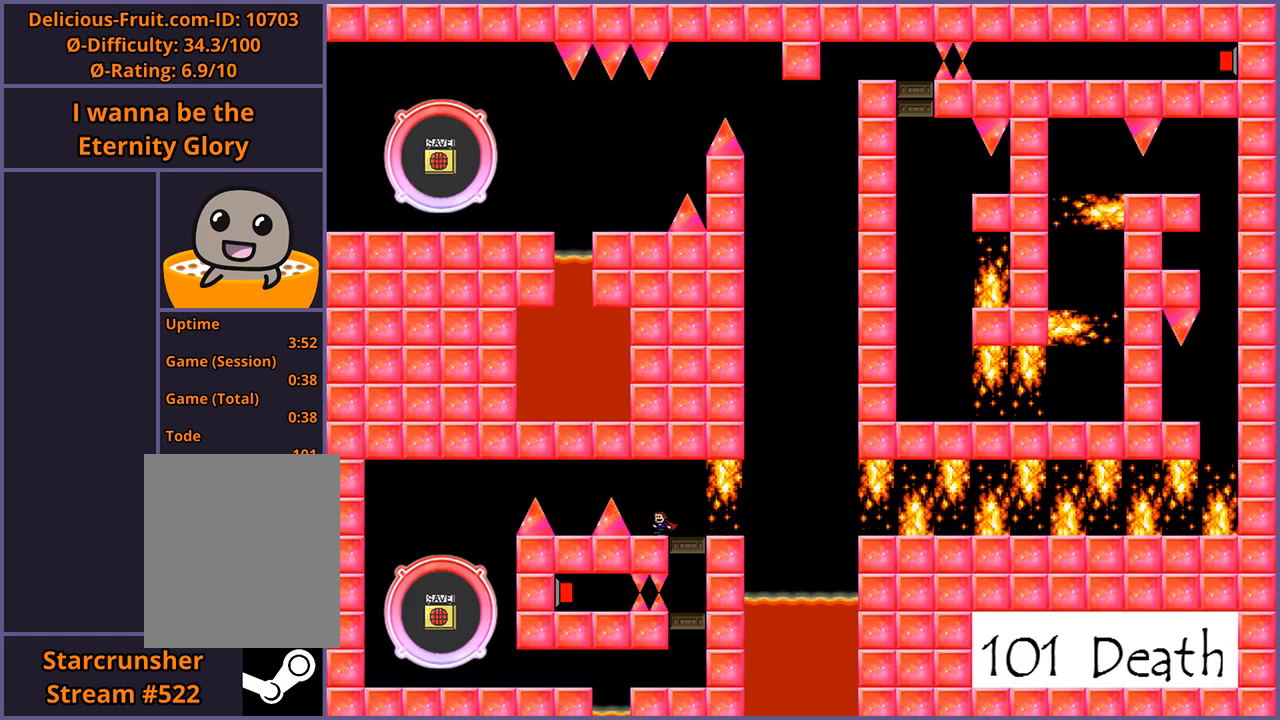
{"keys": ["left", "shift_l"], "events": [[20, "left", "up"], [260, "left", "down"], [280, "shift_l", "down"], [380, "shift_l", "up"], [500, "shift_l", "down"]]}